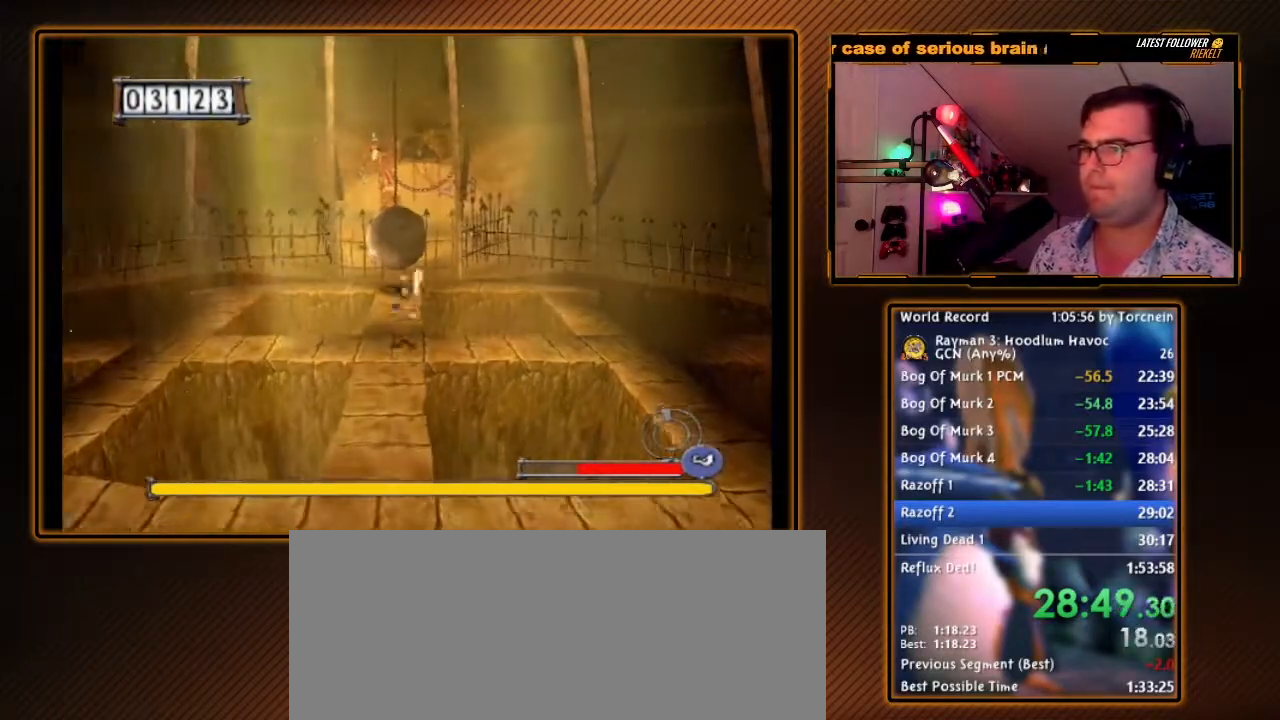
Gameplay with a controller (Nintendo layout); each line is a JSON object with the inputs held at the frame after it (dt_ms = milliseconds from this image to that frame). "events" lists button and stick changes between this image and that frame as [ms after this image, input, new state], when the widget could be followed in between. Not read: L3 R3.
{"dt_ms": 500, "buttons": [], "left_stick": "up-left", "right_stick": "center", "events": [[167, "A", "down"], [167, "left_stick", "center"], [217, "left_stick", "up"], [350, "left_stick", "up-left"], [467, "A", "up"], [467, "B", "up"]]}
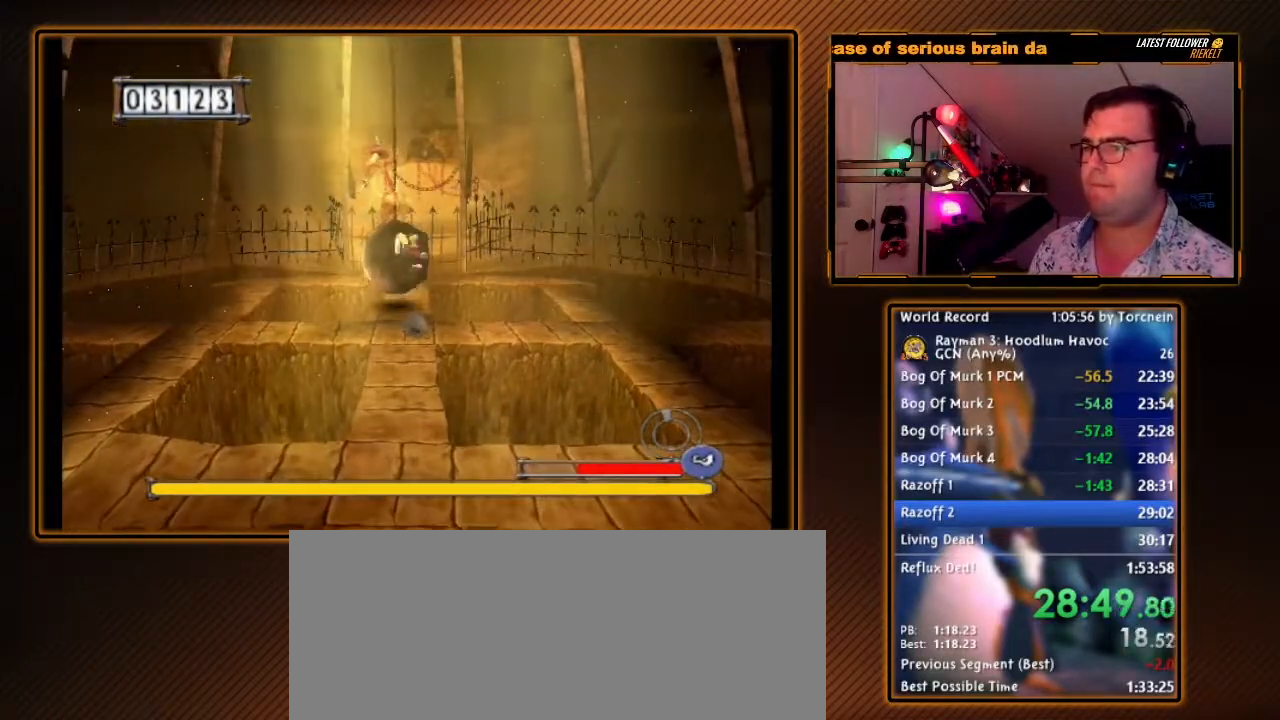
{"dt_ms": 500, "buttons": ["B"], "left_stick": "down", "right_stick": "center", "events": [[67, "B", "down"], [100, "A", "down"], [183, "left_stick", "up-right"], [317, "left_stick", "up-left"], [467, "left_stick", "down"], [500, "A", "up"]]}
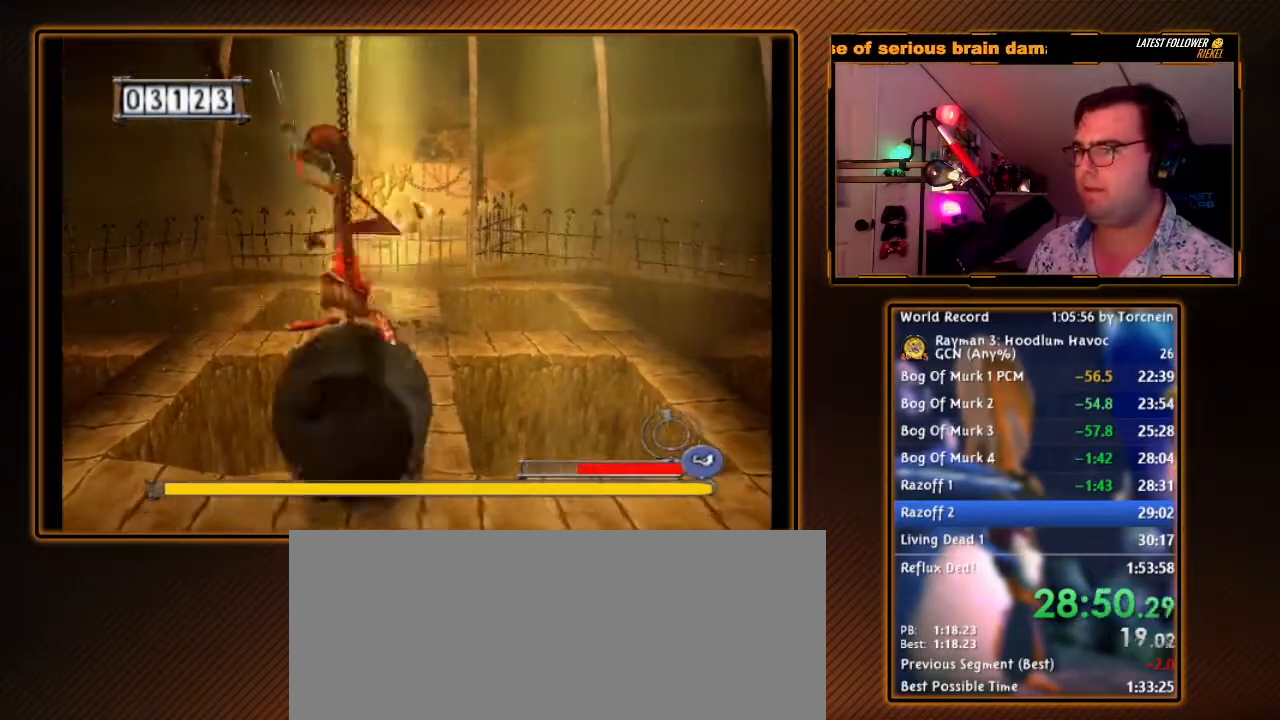
{"dt_ms": 500, "buttons": ["B"], "left_stick": "down", "right_stick": "center", "events": [[33, "left_stick", "down-right"], [217, "left_stick", "down"]]}
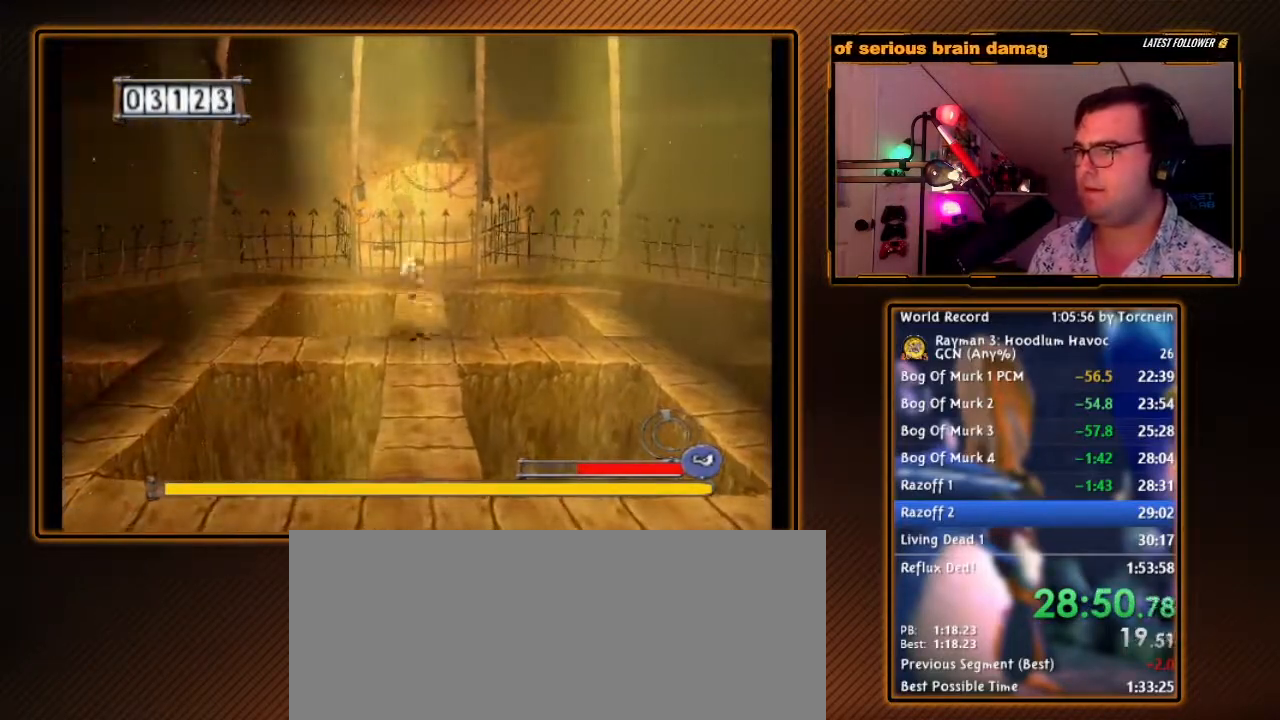
{"dt_ms": 500, "buttons": ["B"], "left_stick": "down", "right_stick": "center", "events": []}
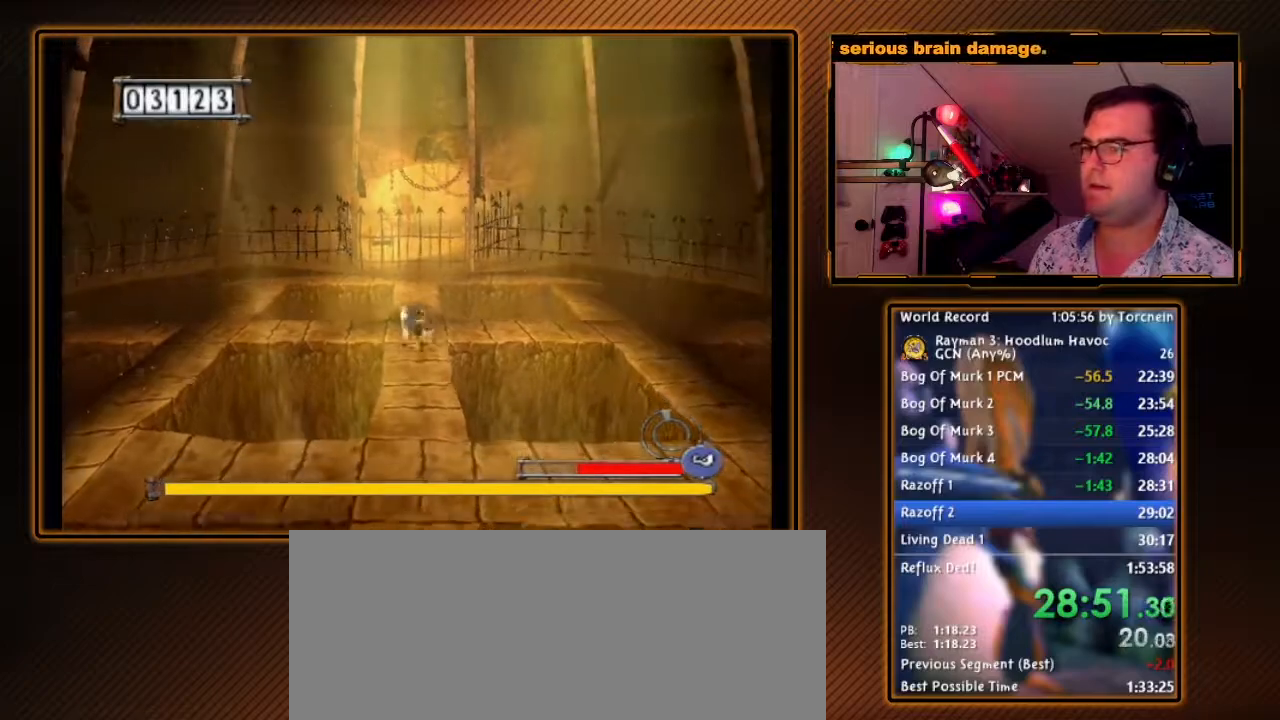
{"dt_ms": 500, "buttons": ["B"], "left_stick": "down", "right_stick": "center", "events": []}
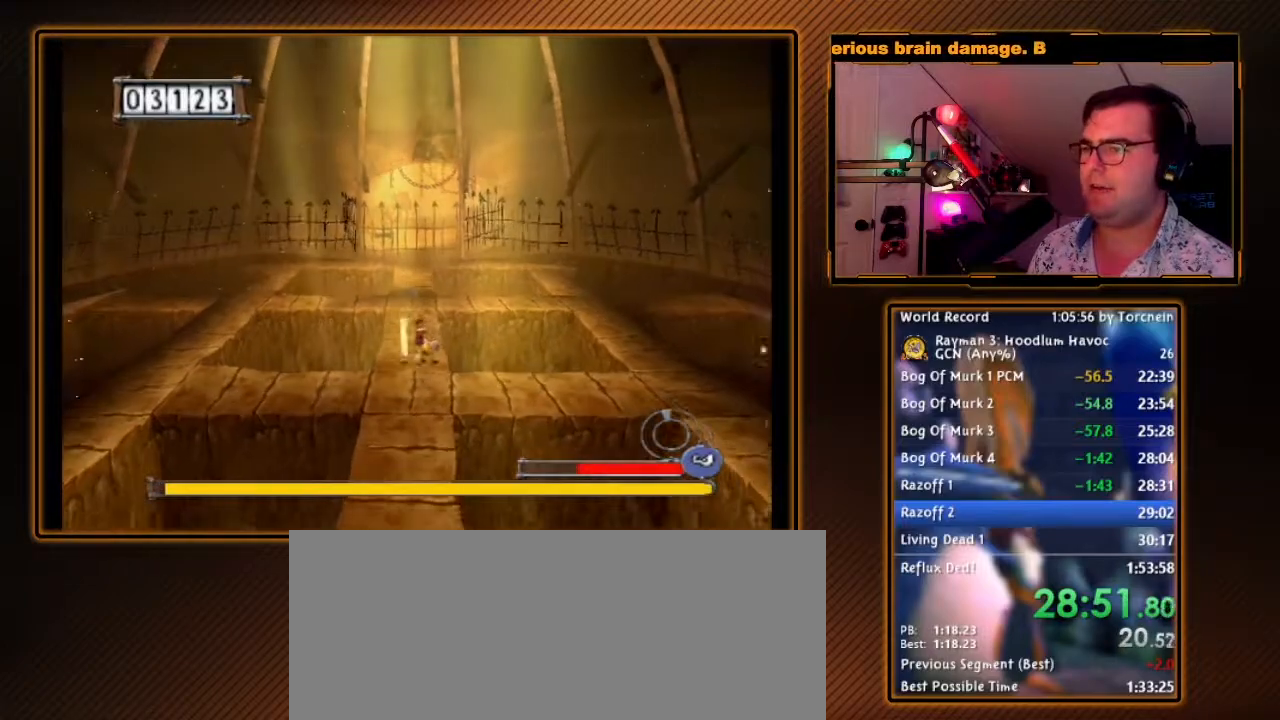
{"dt_ms": 500, "buttons": ["A", "B"], "left_stick": "down", "right_stick": "center", "events": [[400, "A", "down"]]}
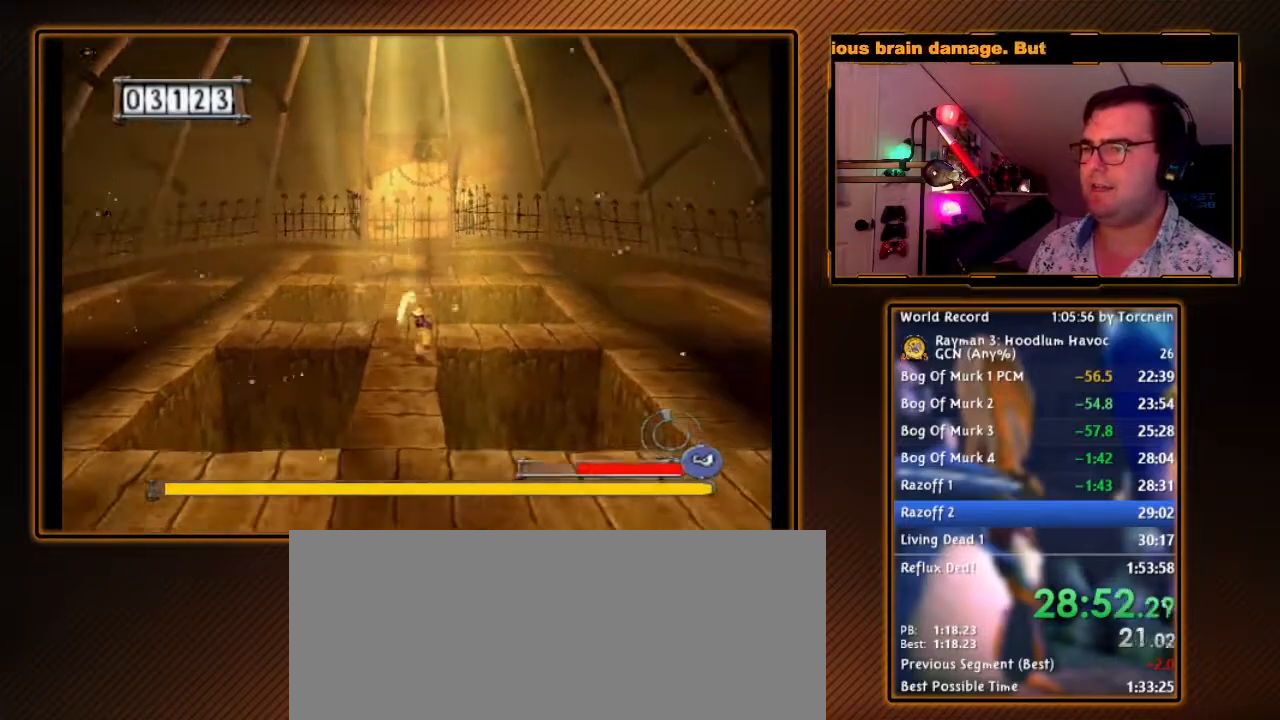
{"dt_ms": 500, "buttons": ["A", "B"], "left_stick": "down", "right_stick": "center", "events": [[250, "left_stick", "down-left"], [350, "A", "up"], [417, "B", "up"], [467, "B", "down"], [500, "A", "down"], [500, "left_stick", "down"]]}
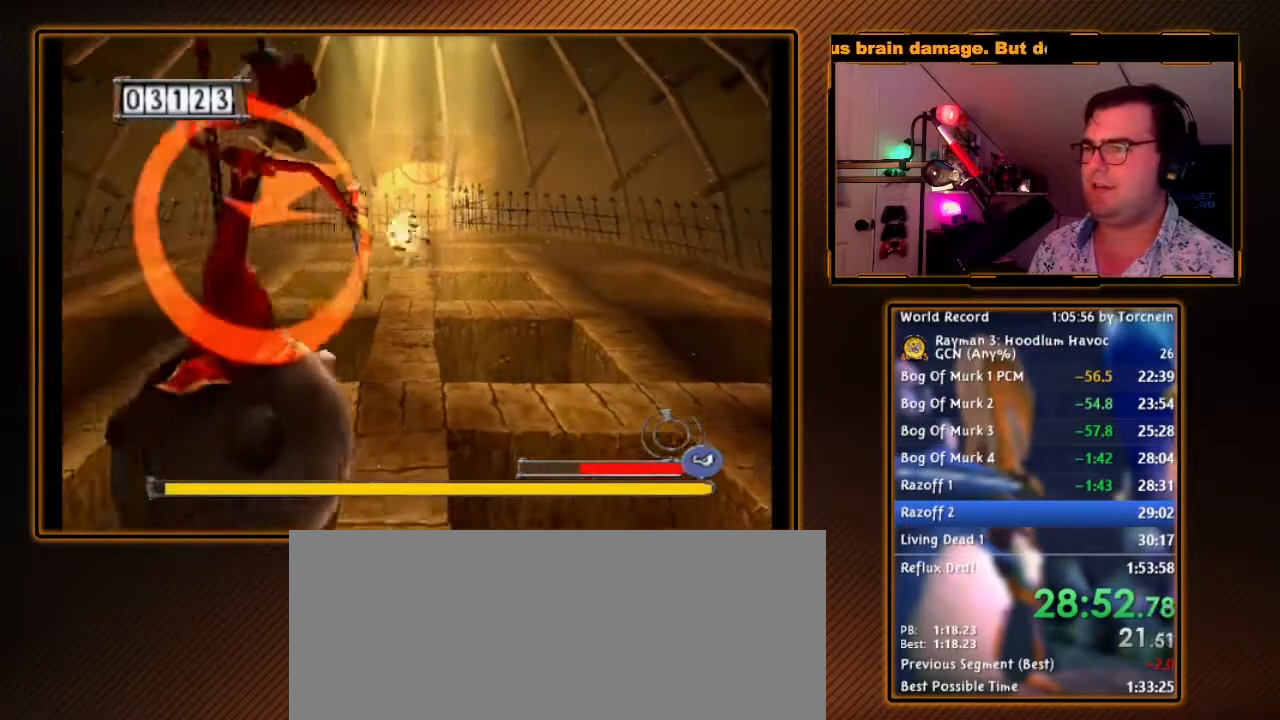
{"dt_ms": 500, "buttons": ["A", "B"], "left_stick": "down-right", "right_stick": "center", "events": [[100, "A", "up"], [100, "B", "up"], [133, "A", "down"], [133, "B", "down"], [217, "left_stick", "down-right"]]}
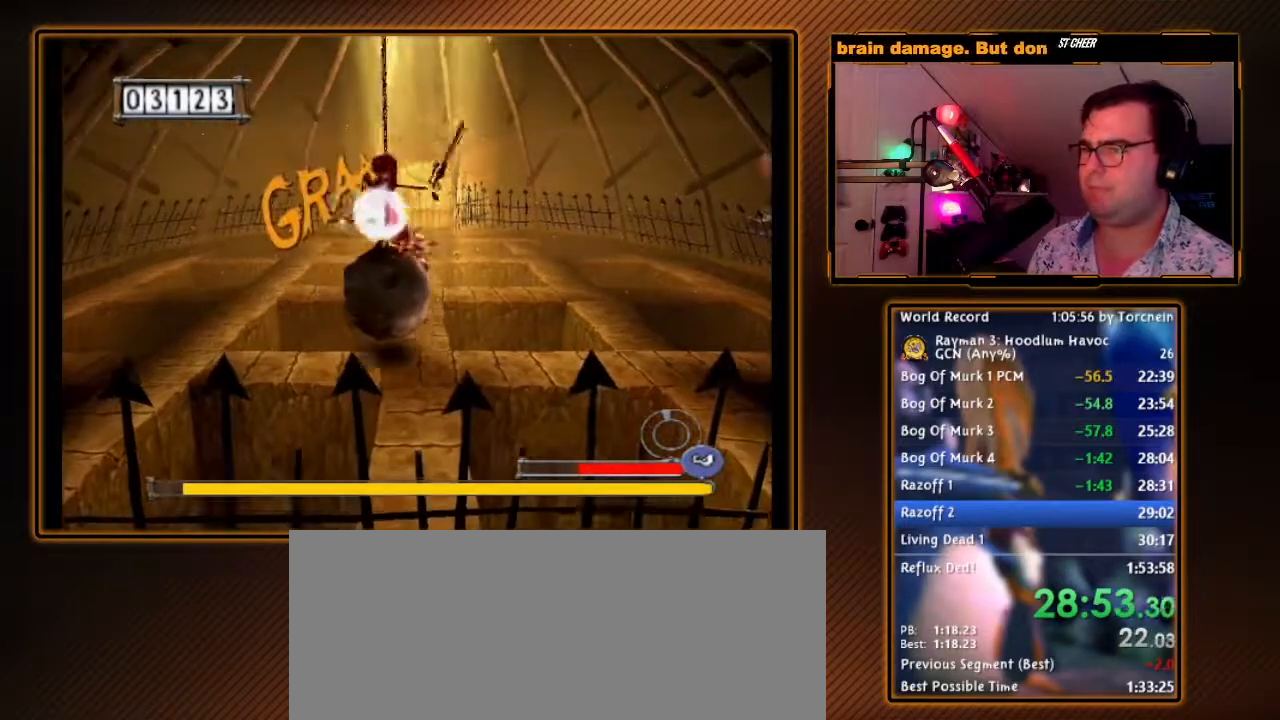
{"dt_ms": 500, "buttons": ["A", "B"], "left_stick": "up-right", "right_stick": "center", "events": [[183, "left_stick", "down-left"], [317, "A", "up"], [383, "B", "up"], [383, "left_stick", "down-right"], [450, "B", "down"], [467, "A", "down"], [500, "left_stick", "up-right"]]}
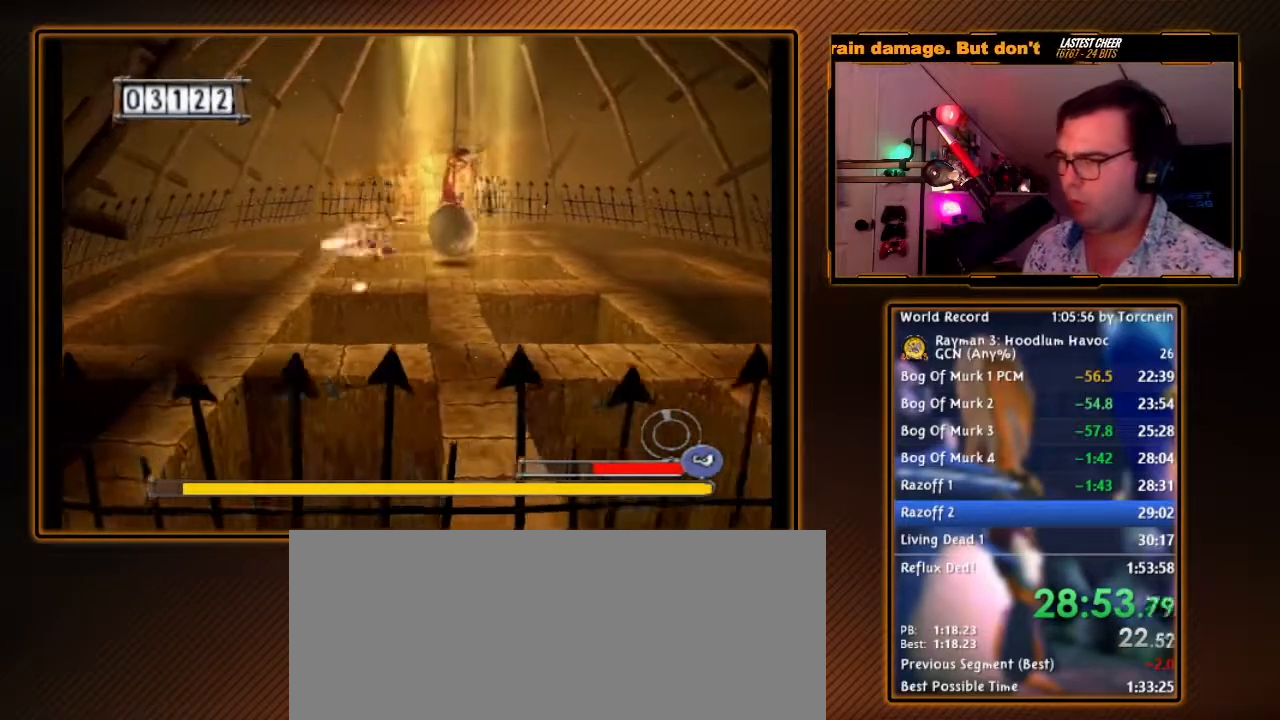
{"dt_ms": 500, "buttons": ["A", "B"], "left_stick": "down-right", "right_stick": "center", "events": [[167, "left_stick", "right"], [467, "left_stick", "down-right"]]}
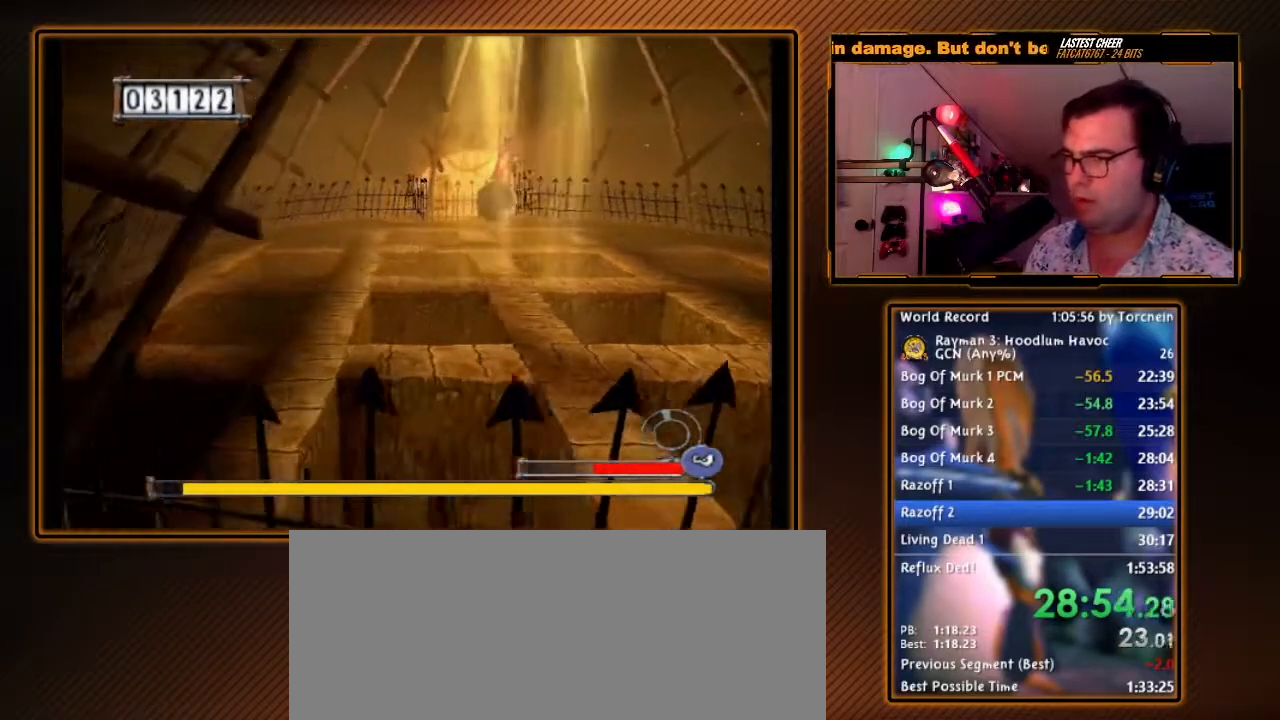
{"dt_ms": 500, "buttons": [], "left_stick": "center", "right_stick": "center", "events": [[167, "A", "up"], [250, "B", "up"], [250, "left_stick", "center"], [350, "A", "down"], [467, "A", "up"]]}
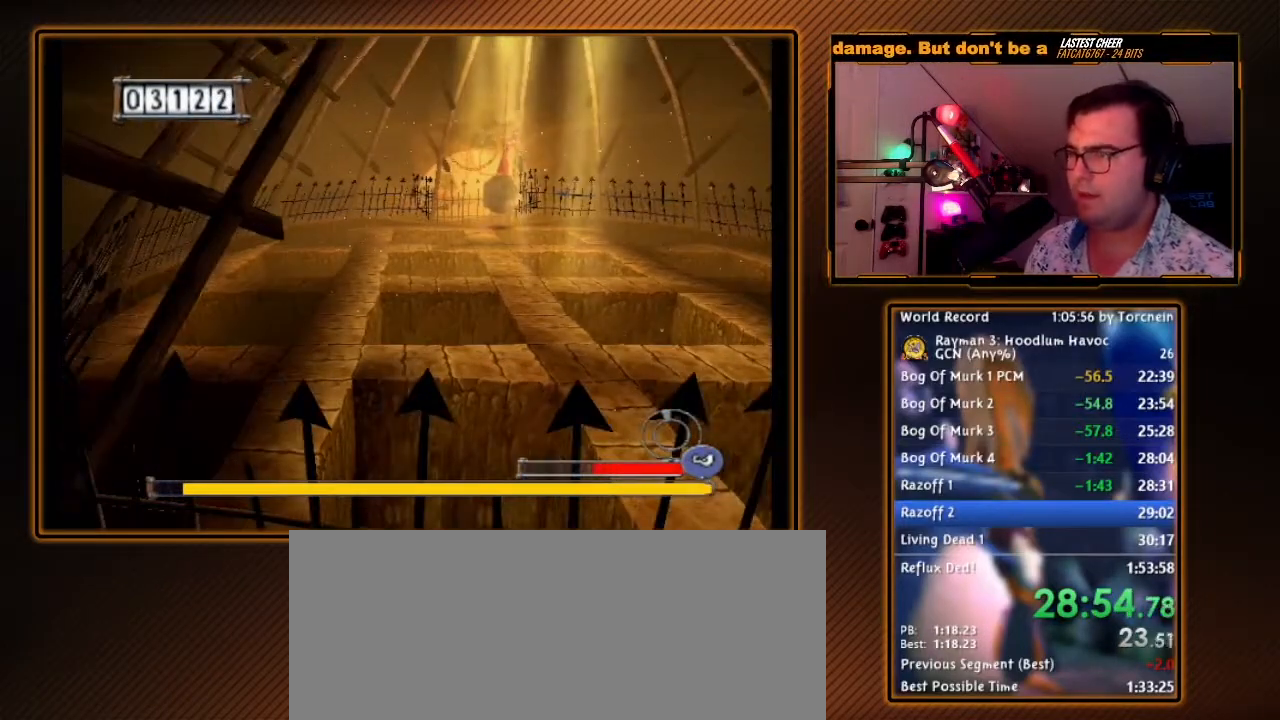
{"dt_ms": 500, "buttons": [], "left_stick": "center", "right_stick": "center", "events": [[67, "A", "down"], [167, "A", "up"], [250, "B", "down"], [450, "B", "up"]]}
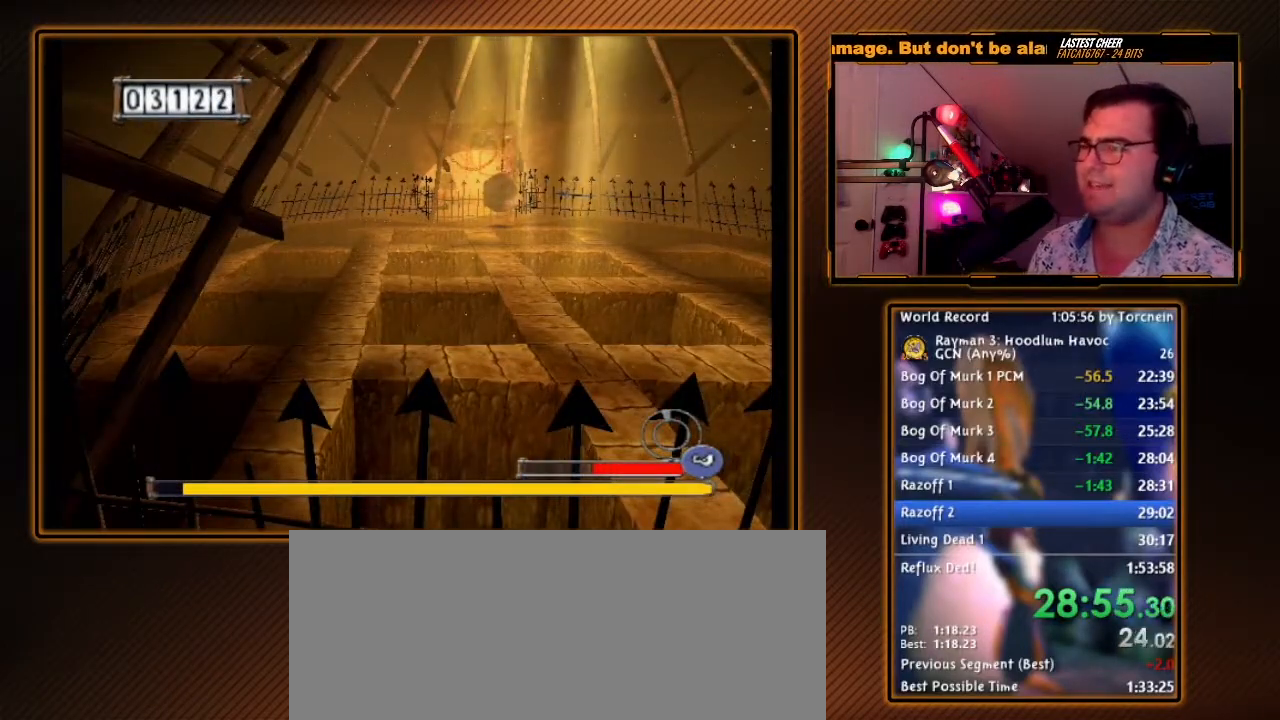
{"dt_ms": 500, "buttons": [], "left_stick": "center", "right_stick": "center", "events": [[33, "B", "down"], [183, "B", "up"], [350, "B", "down"], [483, "B", "up"]]}
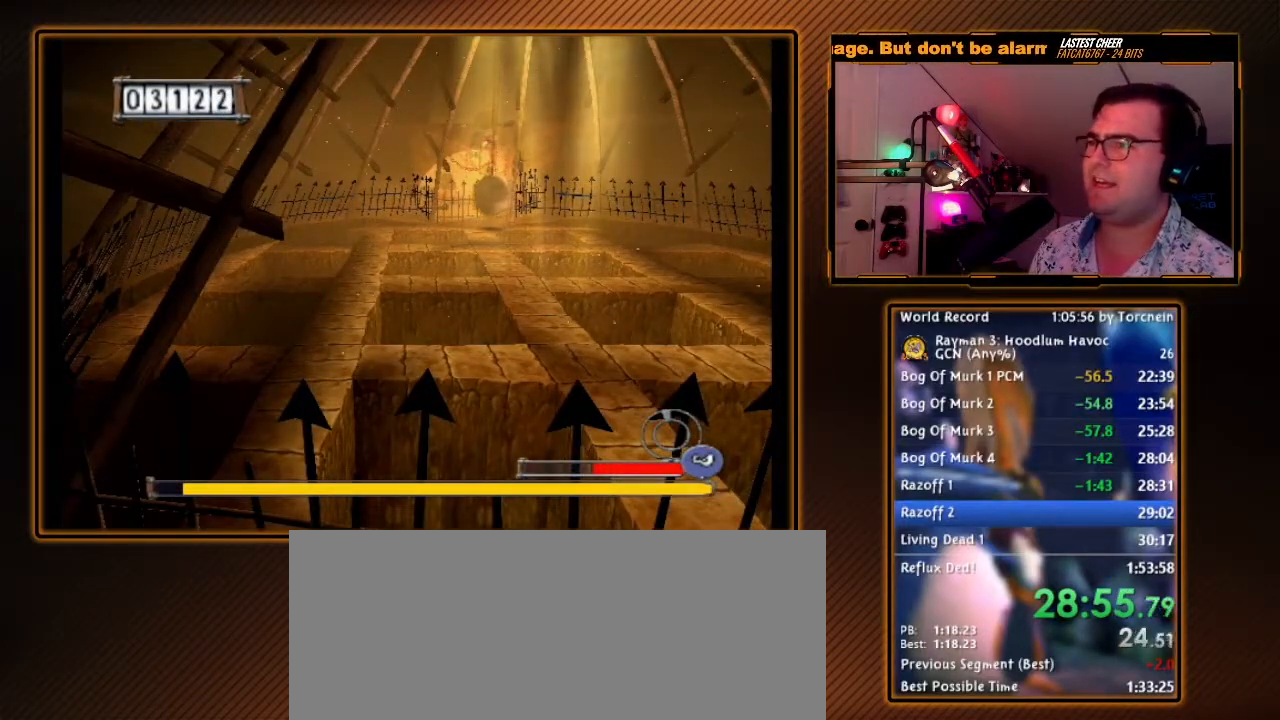
{"dt_ms": 500, "buttons": [], "left_stick": "center", "right_stick": "center", "events": [[100, "B", "down"], [250, "B", "up"]]}
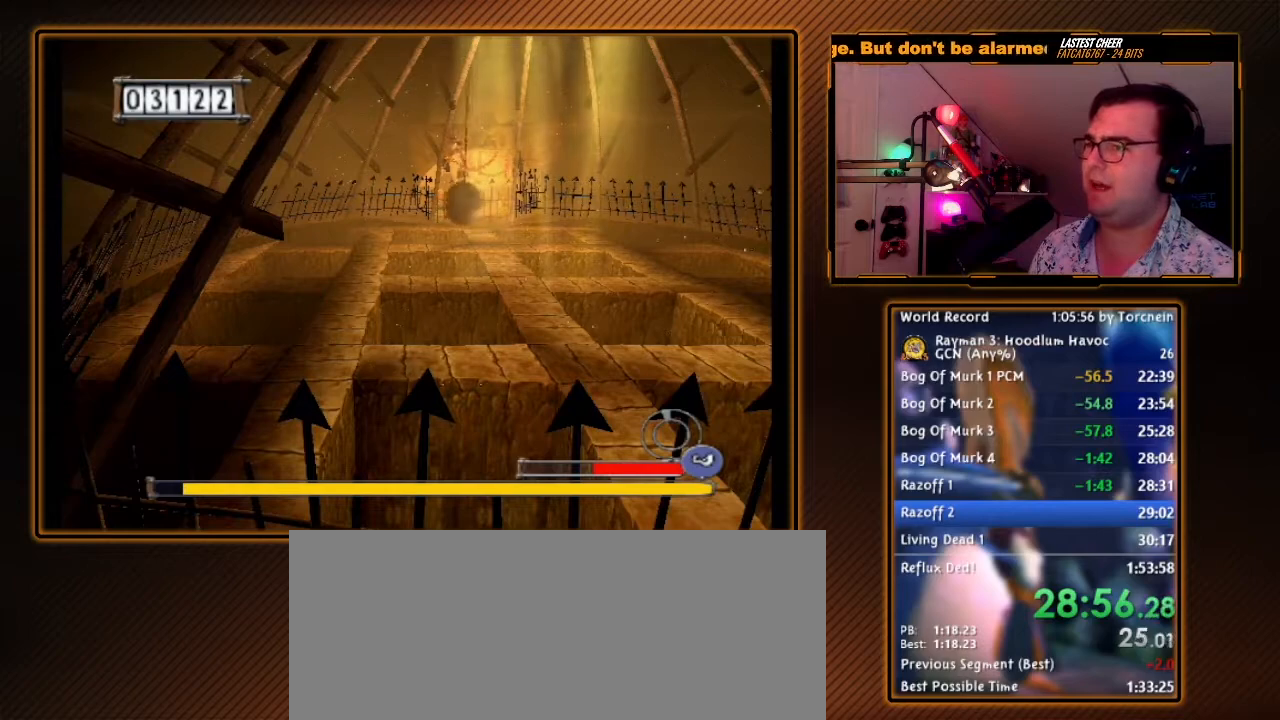
{"dt_ms": 500, "buttons": [], "left_stick": "center", "right_stick": "center", "events": []}
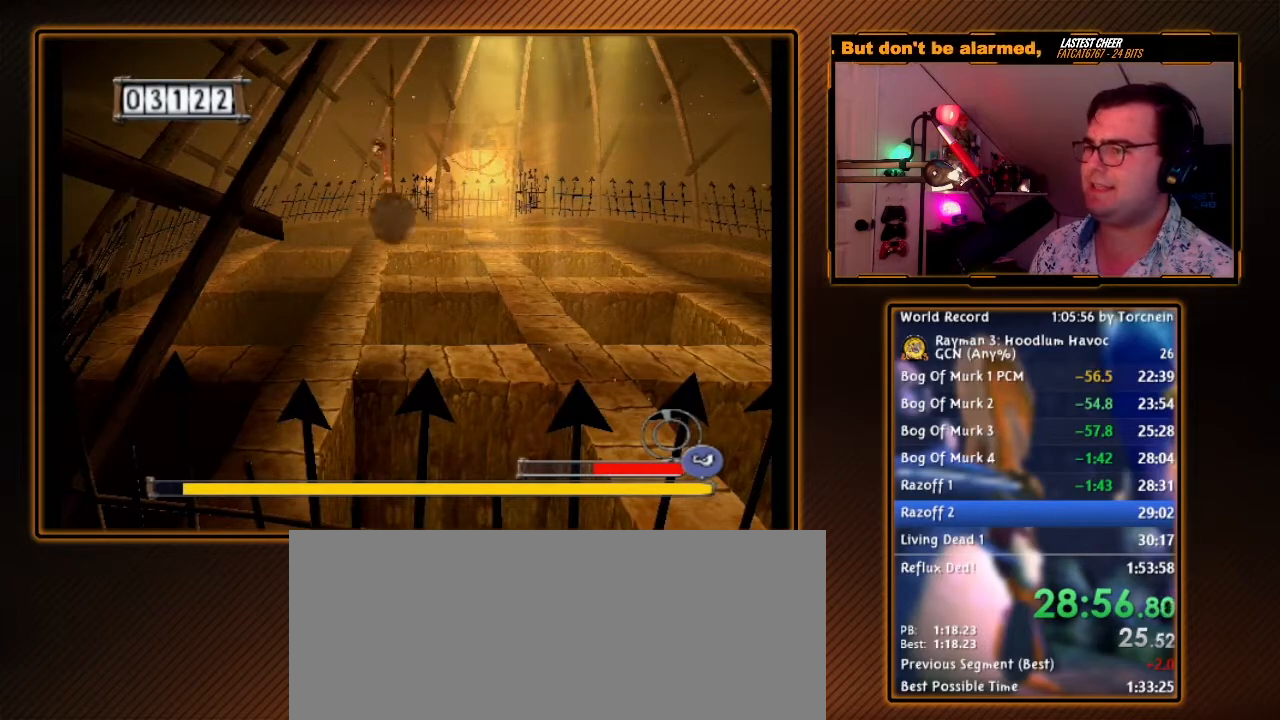
{"dt_ms": 500, "buttons": [], "left_stick": "center", "right_stick": "center", "events": []}
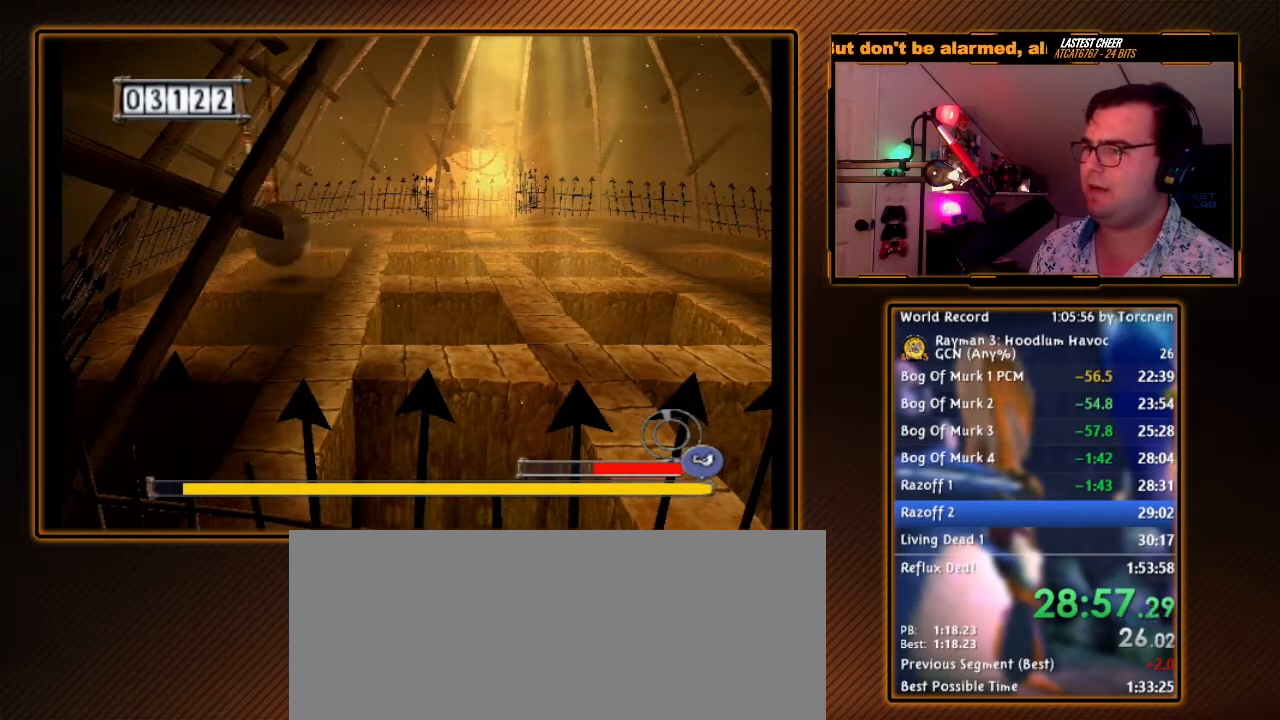
{"dt_ms": 500, "buttons": [], "left_stick": "center", "right_stick": "center", "events": []}
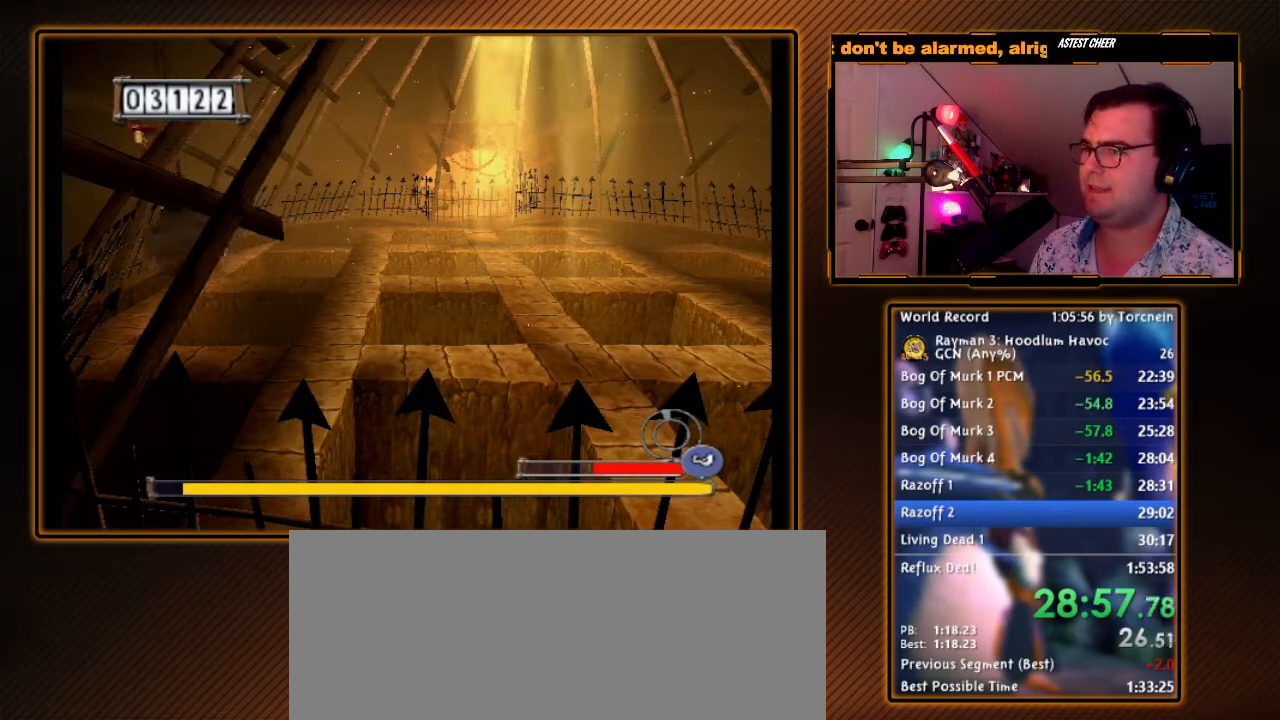
{"dt_ms": 500, "buttons": [], "left_stick": "right", "right_stick": "center", "events": [[500, "left_stick", "right"]]}
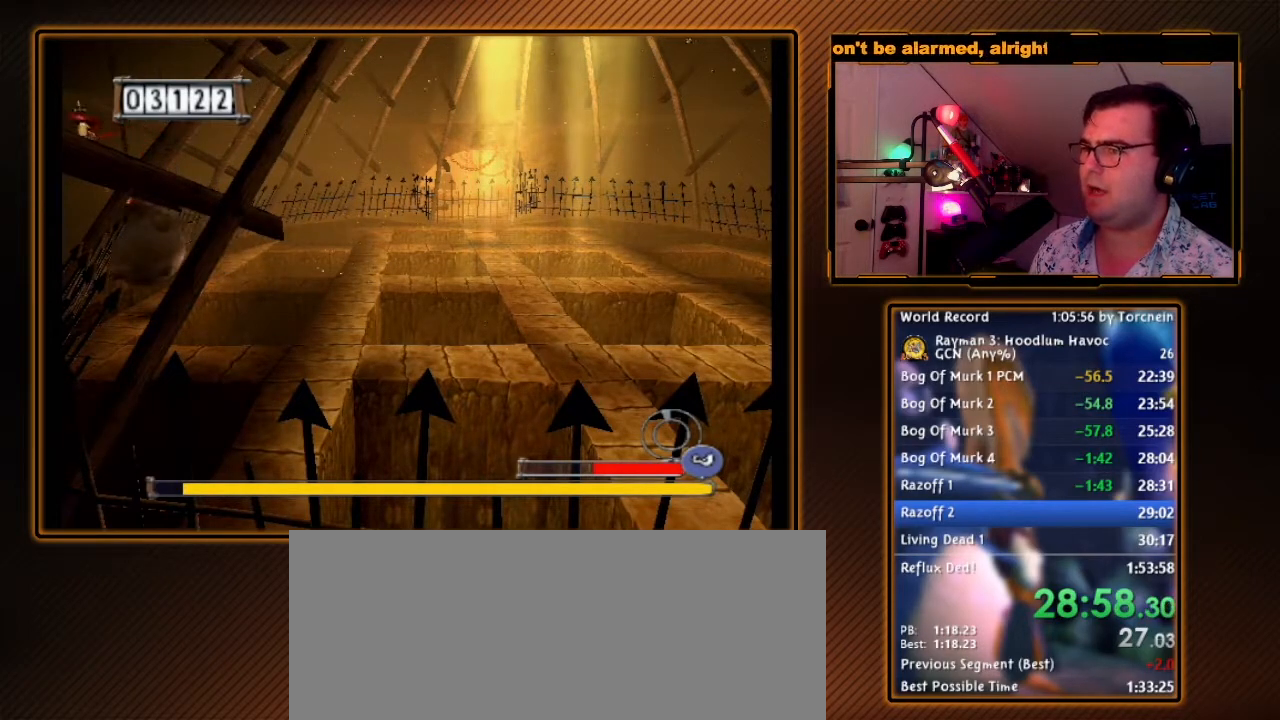
{"dt_ms": 500, "buttons": [], "left_stick": "center", "right_stick": "center", "events": [[167, "A", "down"], [217, "left_stick", "center"], [267, "A", "up"], [383, "A", "down"], [500, "A", "up"]]}
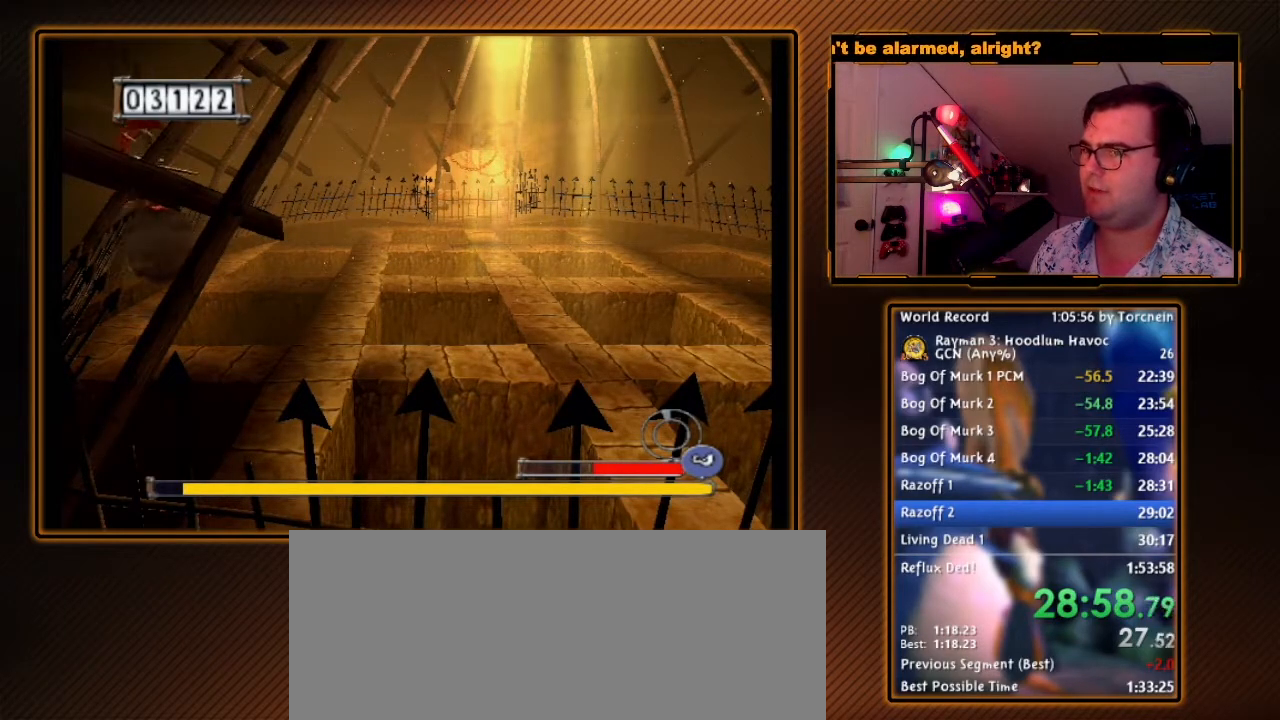
{"dt_ms": 500, "buttons": [], "left_stick": "center", "right_stick": "center", "events": [[100, "A", "down"], [200, "A", "up"]]}
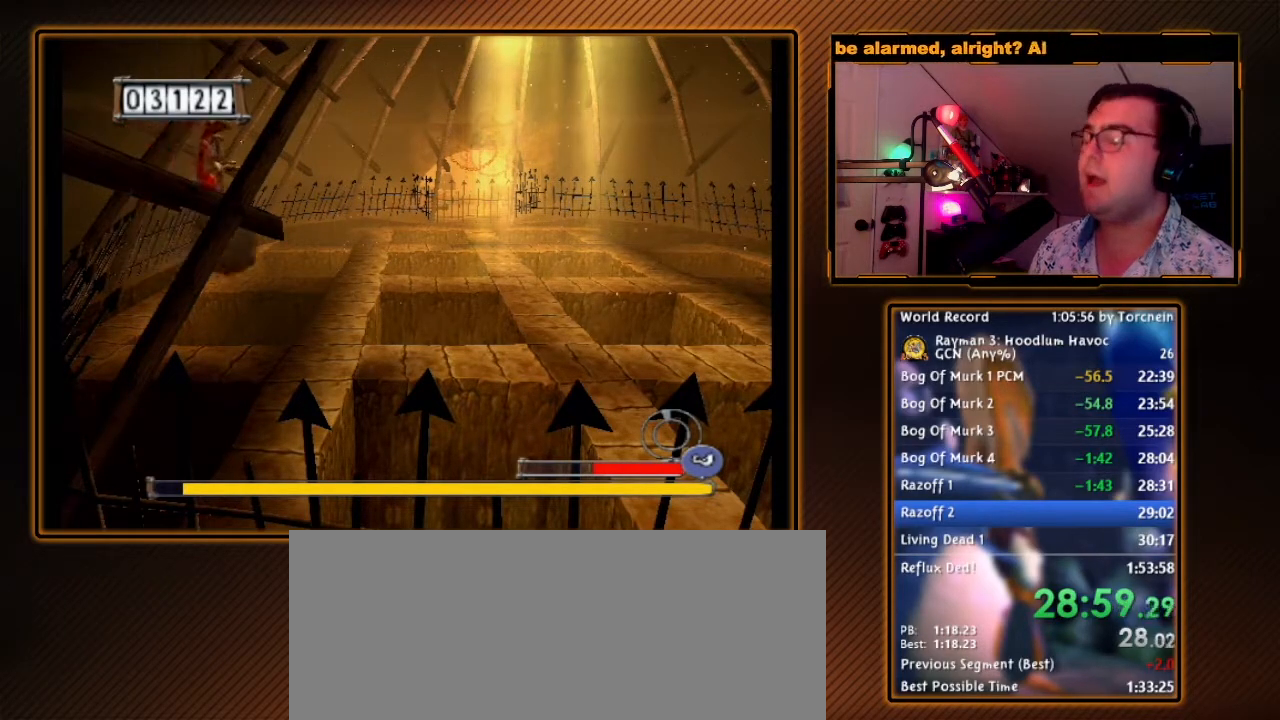
{"dt_ms": 500, "buttons": [], "left_stick": "center", "right_stick": "center", "events": []}
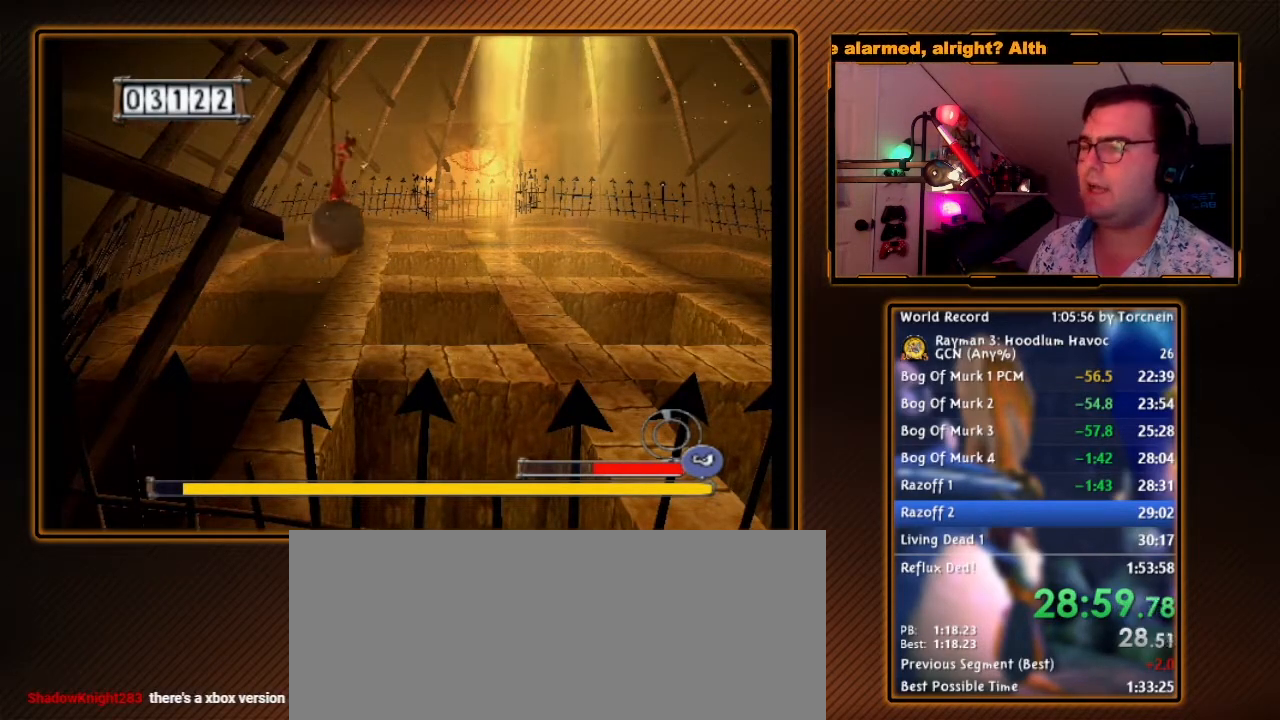
{"dt_ms": 500, "buttons": [], "left_stick": "center", "right_stick": "center", "events": []}
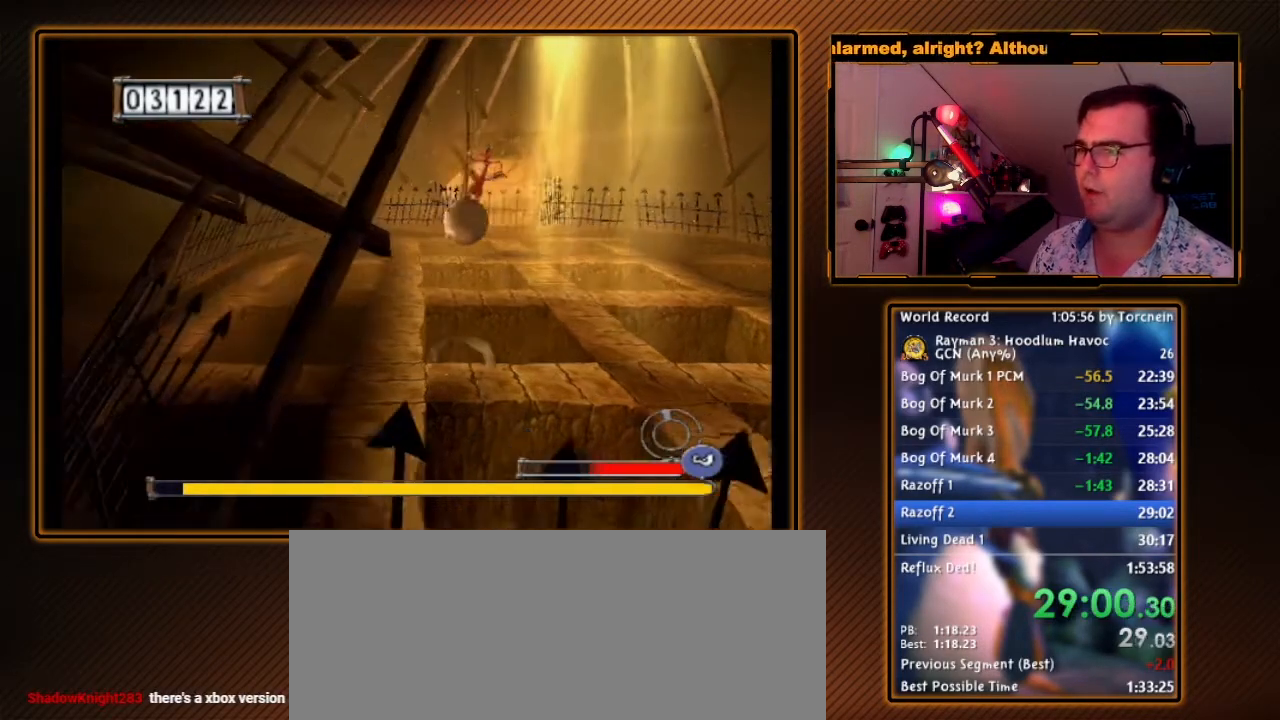
{"dt_ms": 500, "buttons": [], "left_stick": "center", "right_stick": "center", "events": []}
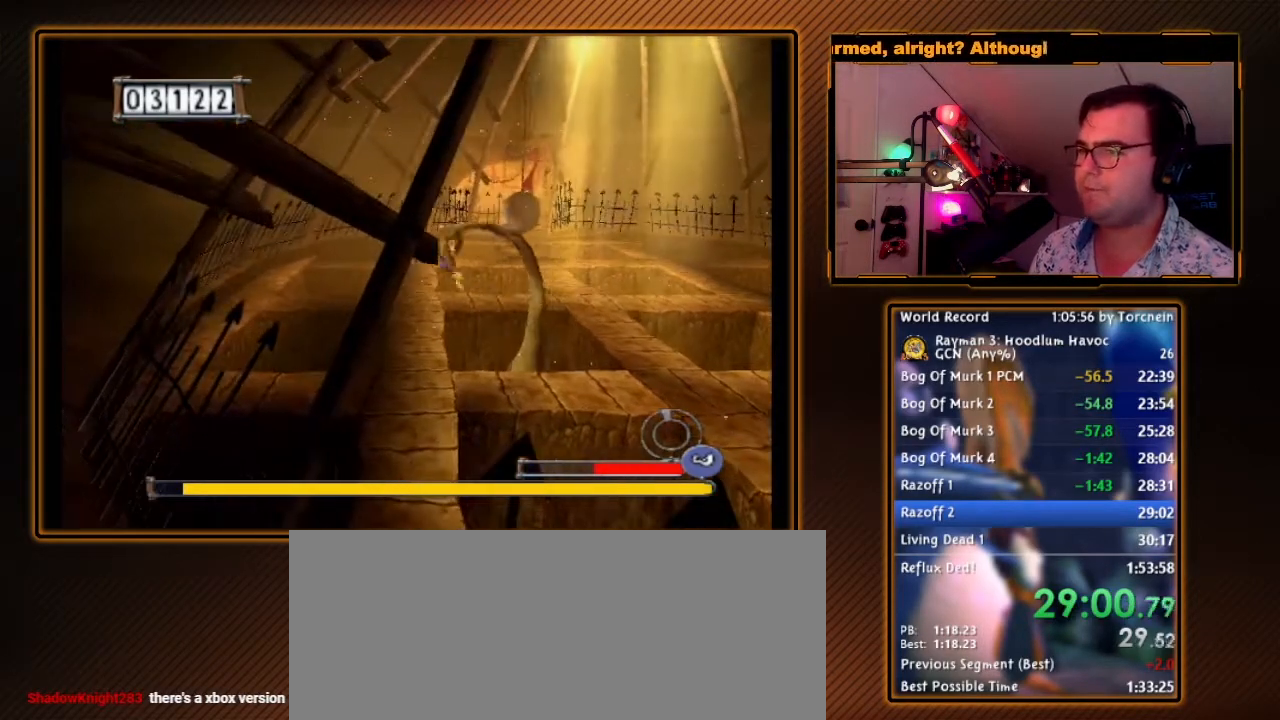
{"dt_ms": 1000, "buttons": ["B"], "left_stick": "up-right", "right_stick": "center", "events": [[217, "B", "down"], [500, "left_stick", "up"], [950, "left_stick", "up-right"]]}
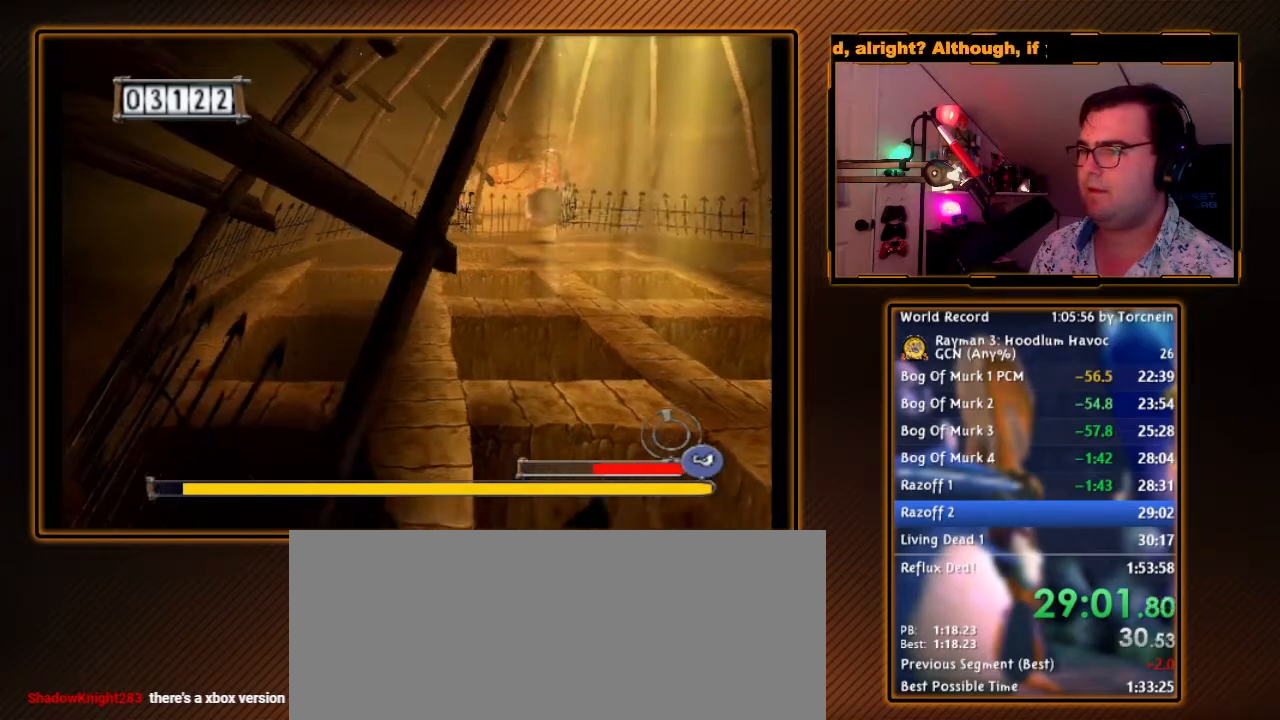
{"dt_ms": 500, "buttons": ["B"], "left_stick": "right", "right_stick": "center", "events": [[133, "left_stick", "down-right"], [283, "left_stick", "right"]]}
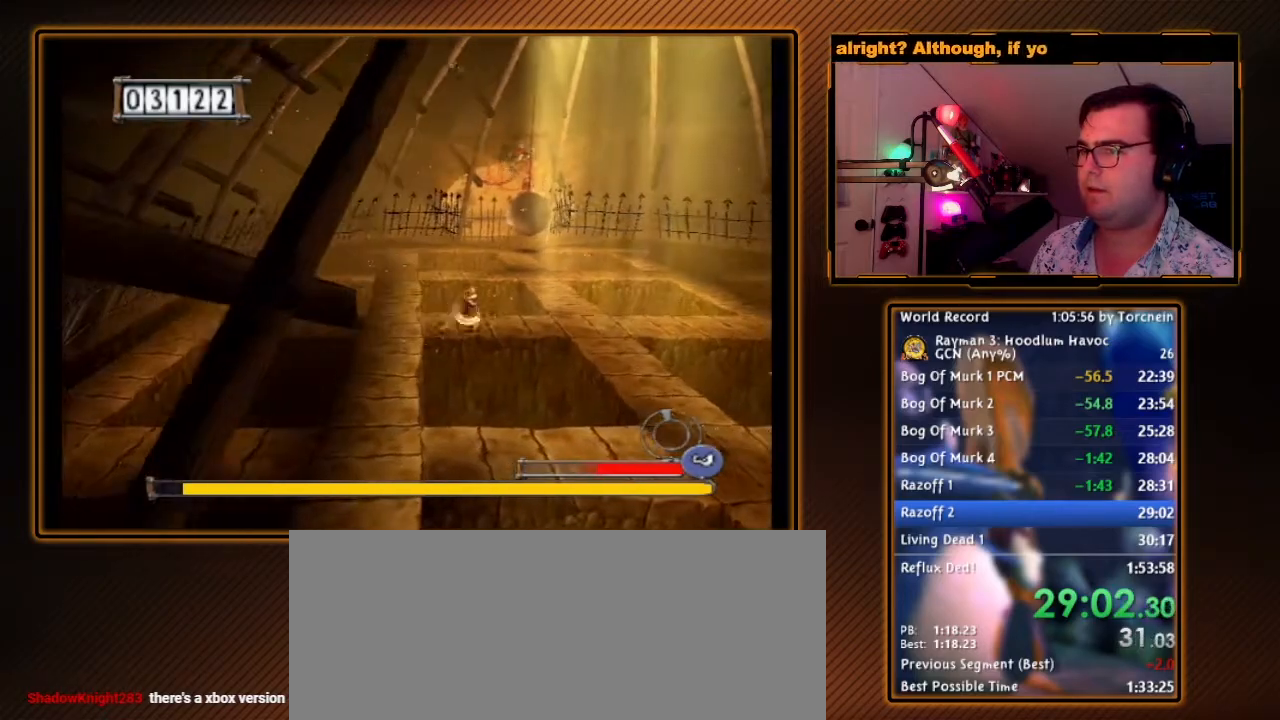
{"dt_ms": 500, "buttons": ["A", "B"], "left_stick": "up", "right_stick": "center", "events": [[33, "left_stick", "up-right"], [67, "A", "down"], [167, "left_stick", "up"], [267, "A", "up"], [500, "A", "down"]]}
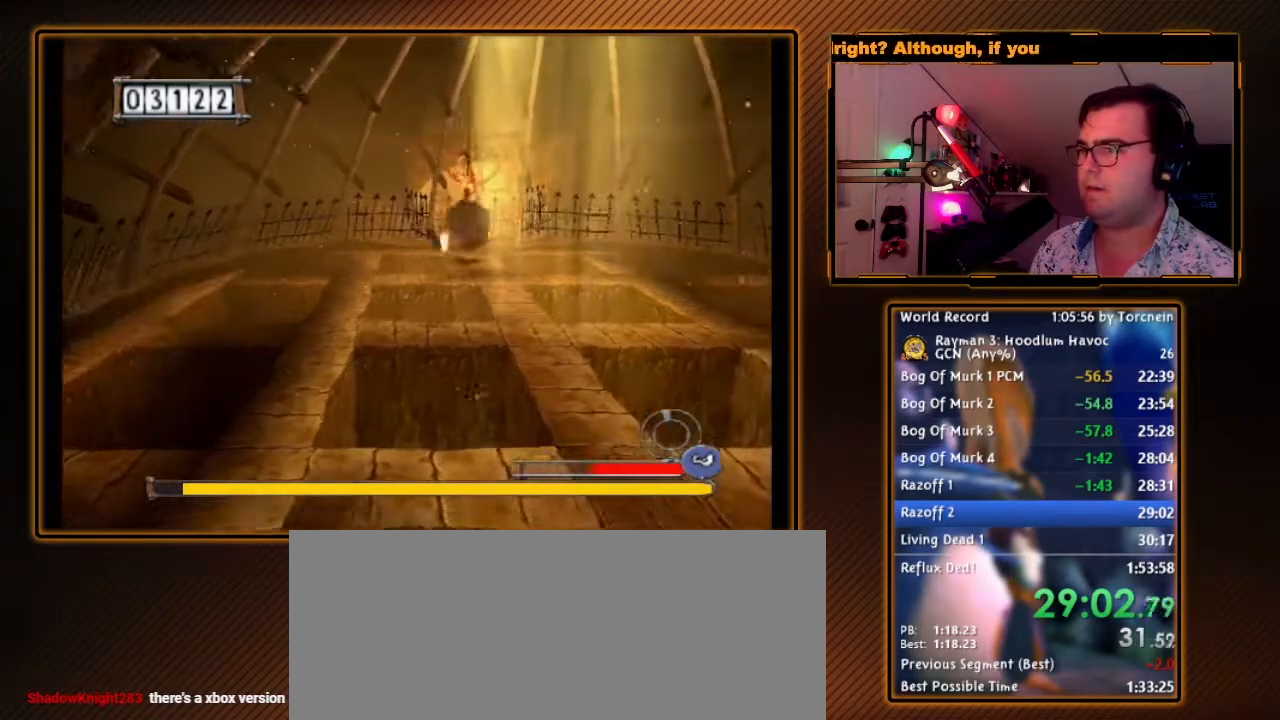
{"dt_ms": 500, "buttons": ["A", "B"], "left_stick": "right", "right_stick": "center", "events": [[250, "A", "up"], [250, "B", "up"], [317, "left_stick", "up-right"], [350, "A", "down"], [350, "B", "down"], [450, "left_stick", "right"]]}
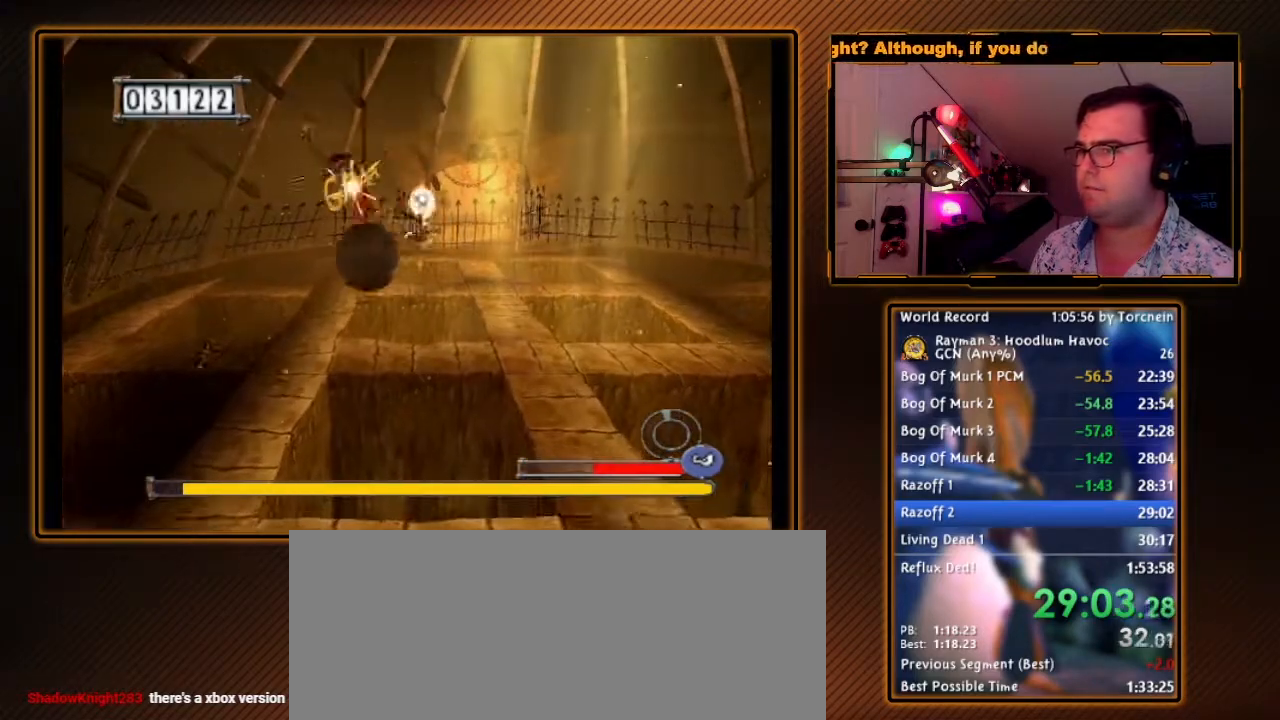
{"dt_ms": 500, "buttons": ["A", "B"], "left_stick": "down-right", "right_stick": "center", "events": [[467, "left_stick", "down-right"]]}
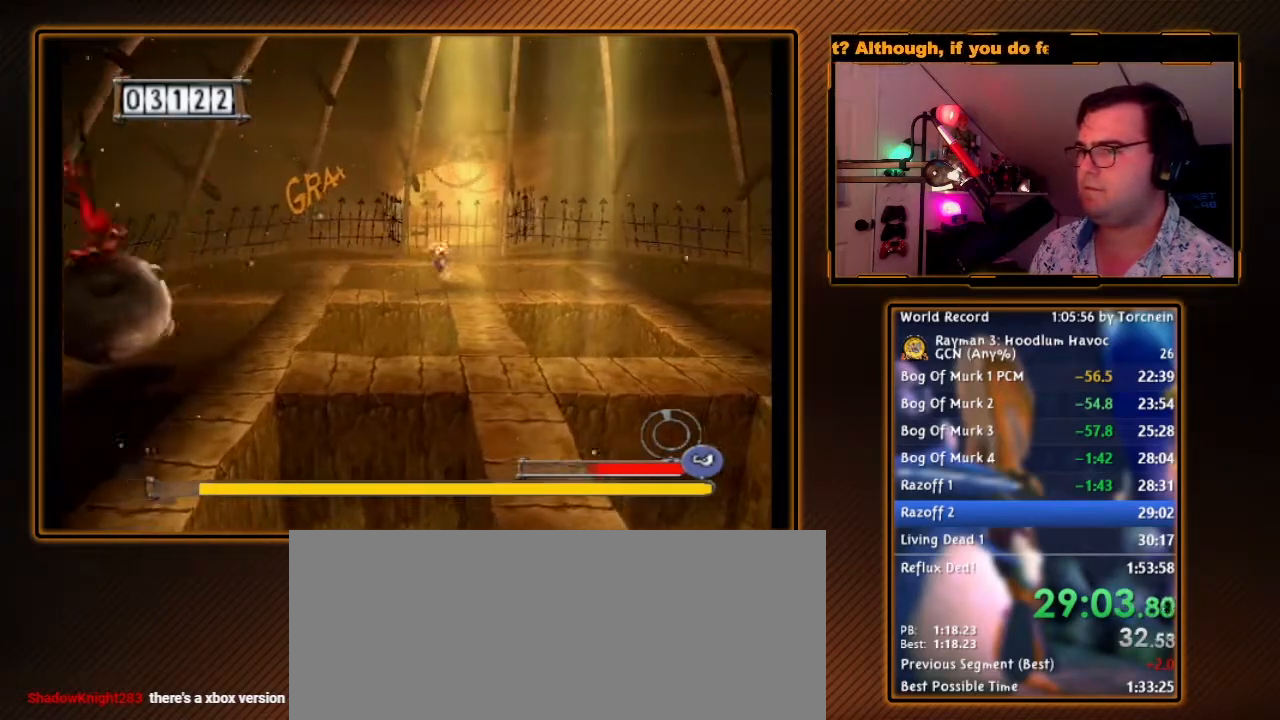
{"dt_ms": 500, "buttons": ["B"], "left_stick": "down", "right_stick": "center", "events": [[67, "A", "up"], [250, "left_stick", "down"]]}